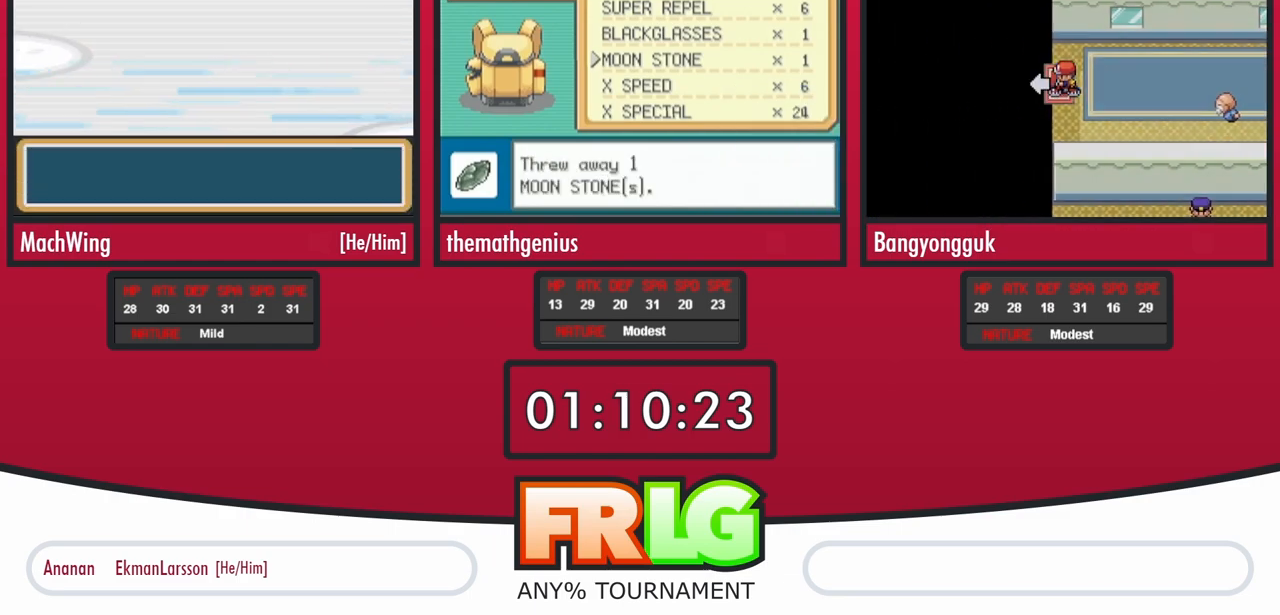
Gameplay with a controller (Nintendo layout); each line is a JSON object with the inputs held at the frame after it (dt_ms = milliseconds from this image to that frame). "events" lists button and stick changes between this image and that frame as [ms after this image, input, new state], when the widget could be followed in between. Not read: A L3 R3.
{"dt_ms": 500, "buttons": ["L1"], "events": [[33, "L1", "down"], [67, "B", "down"], [183, "B", "up"], [317, "B", "down"], [450, "B", "up"]]}
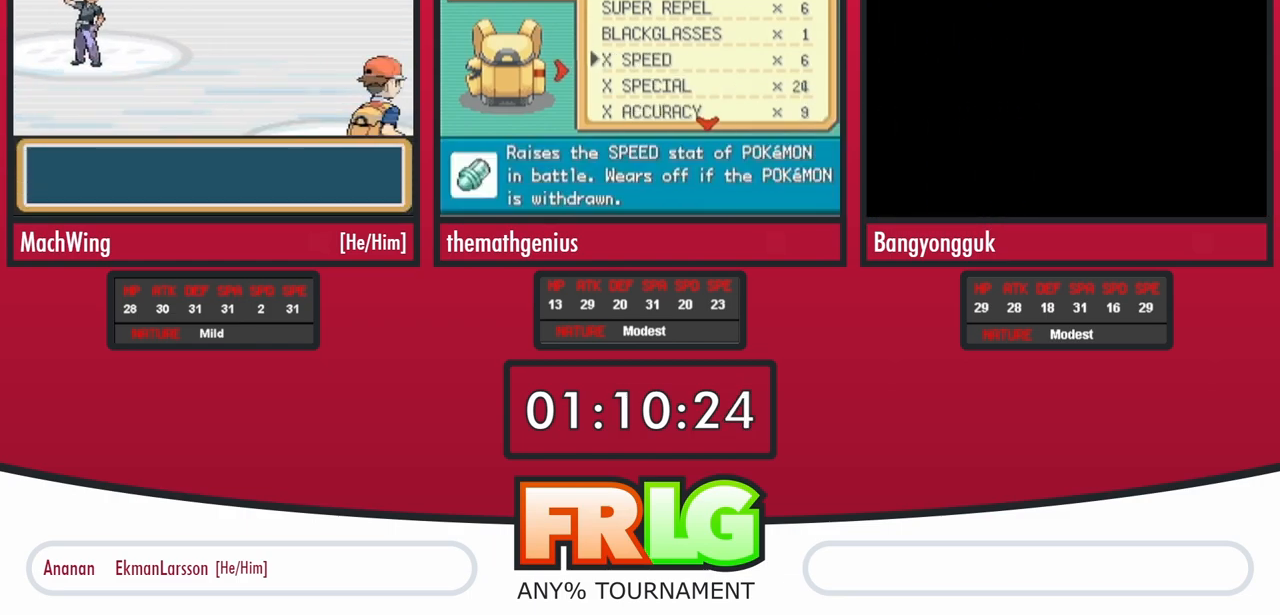
{"dt_ms": 500, "buttons": ["B", "L1"], "events": [[133, "L1", "up"], [217, "B", "down"], [217, "L1", "down"], [333, "B", "up"], [350, "L1", "up"], [433, "L1", "down"], [450, "B", "down"]]}
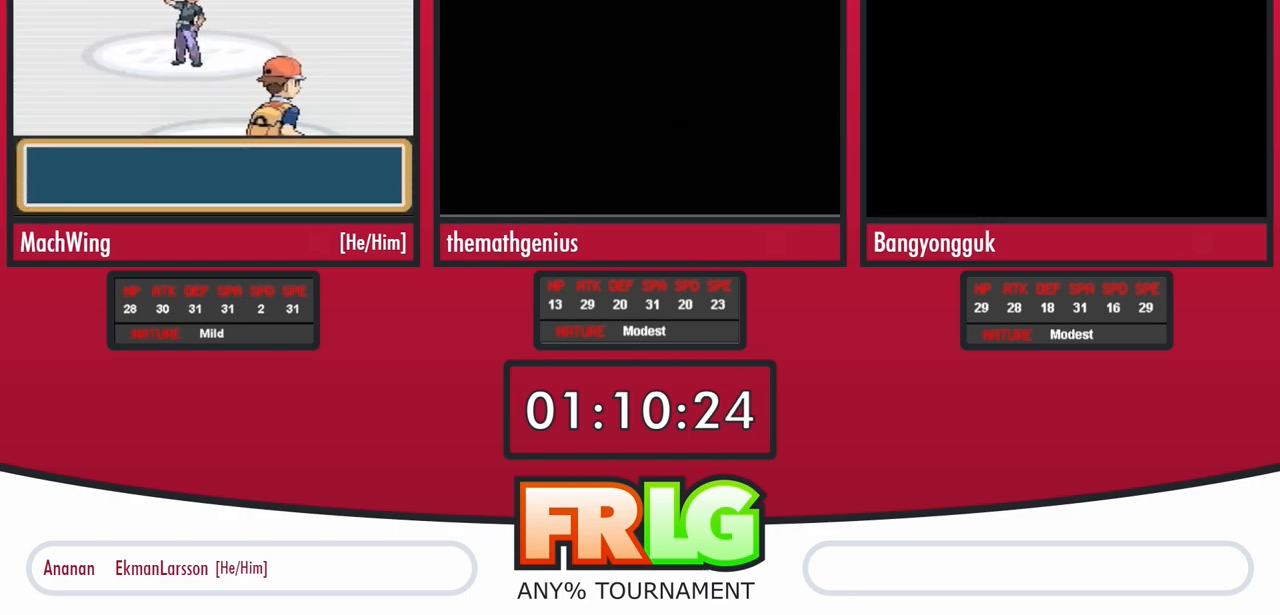
{"dt_ms": 500, "buttons": [], "events": [[50, "B", "up"], [67, "L1", "up"], [167, "B", "down"], [167, "L1", "down"], [250, "B", "up"], [283, "L1", "up"], [350, "B", "down"], [350, "L1", "down"], [417, "B", "up"], [450, "L1", "up"]]}
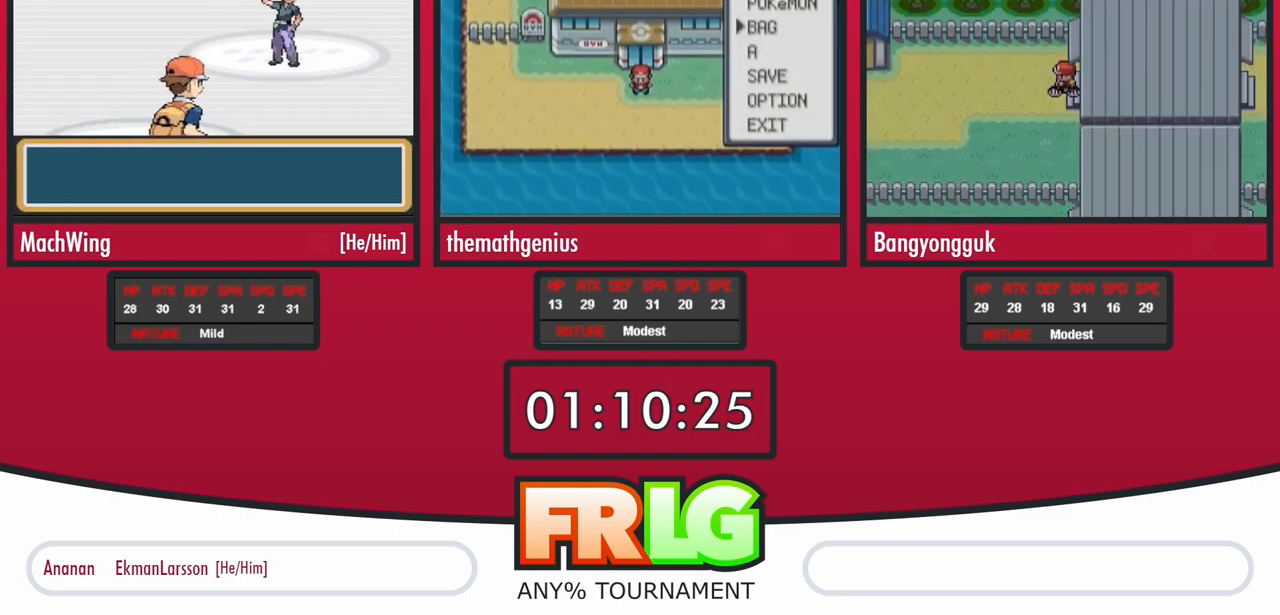
{"dt_ms": 500, "buttons": ["B"], "events": [[17, "B", "down"], [117, "B", "up"], [333, "B", "down"]]}
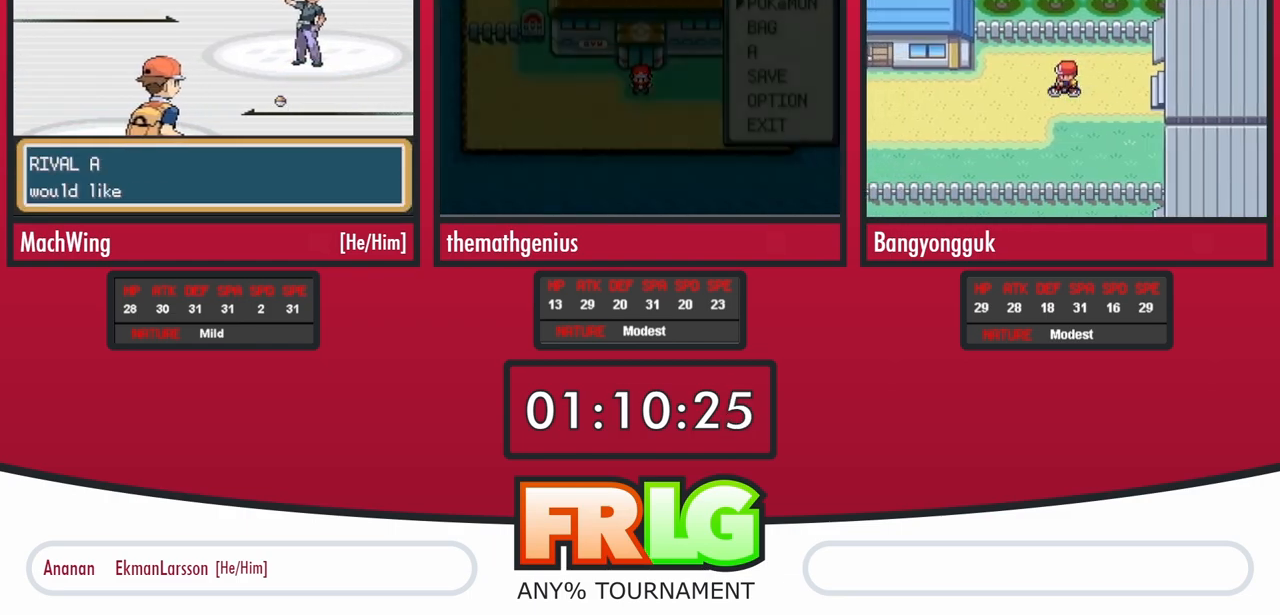
{"dt_ms": 500, "buttons": ["B", "L1"], "events": [[33, "L1", "down"], [83, "B", "up"], [150, "L1", "up"], [283, "L1", "down"], [317, "B", "down"], [350, "L1", "up"], [400, "B", "up"], [450, "B", "down"], [467, "L1", "down"]]}
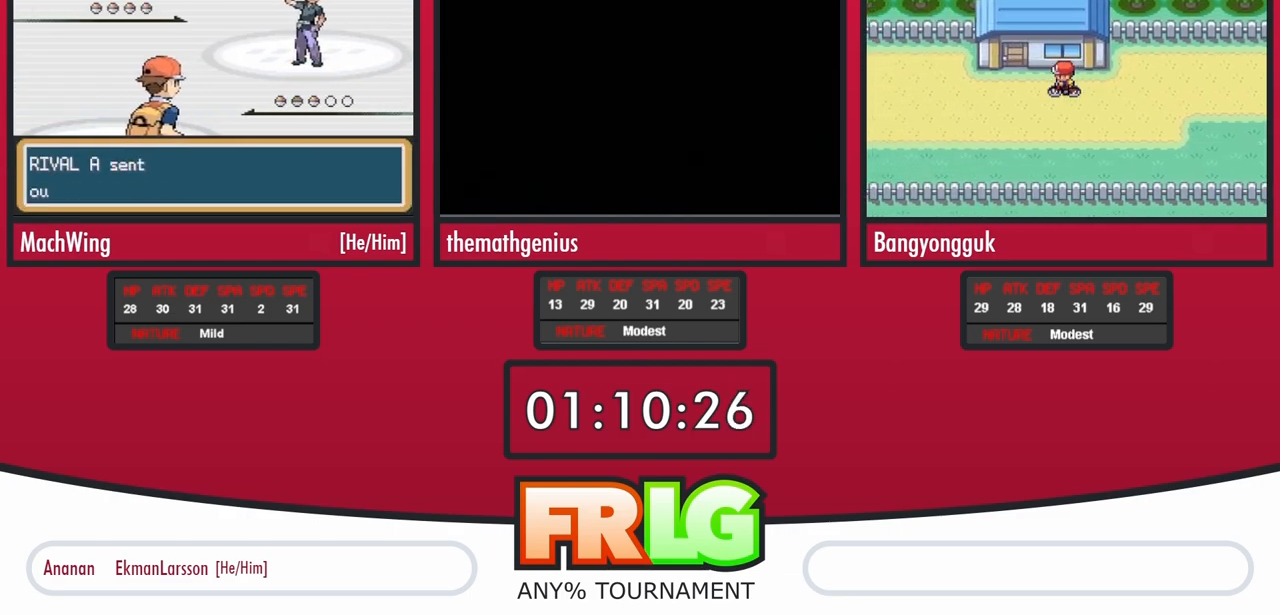
{"dt_ms": 500, "buttons": [], "events": [[33, "B", "up"], [50, "L1", "up"], [117, "B", "down"], [133, "L1", "down"], [250, "B", "up"], [250, "L1", "up"]]}
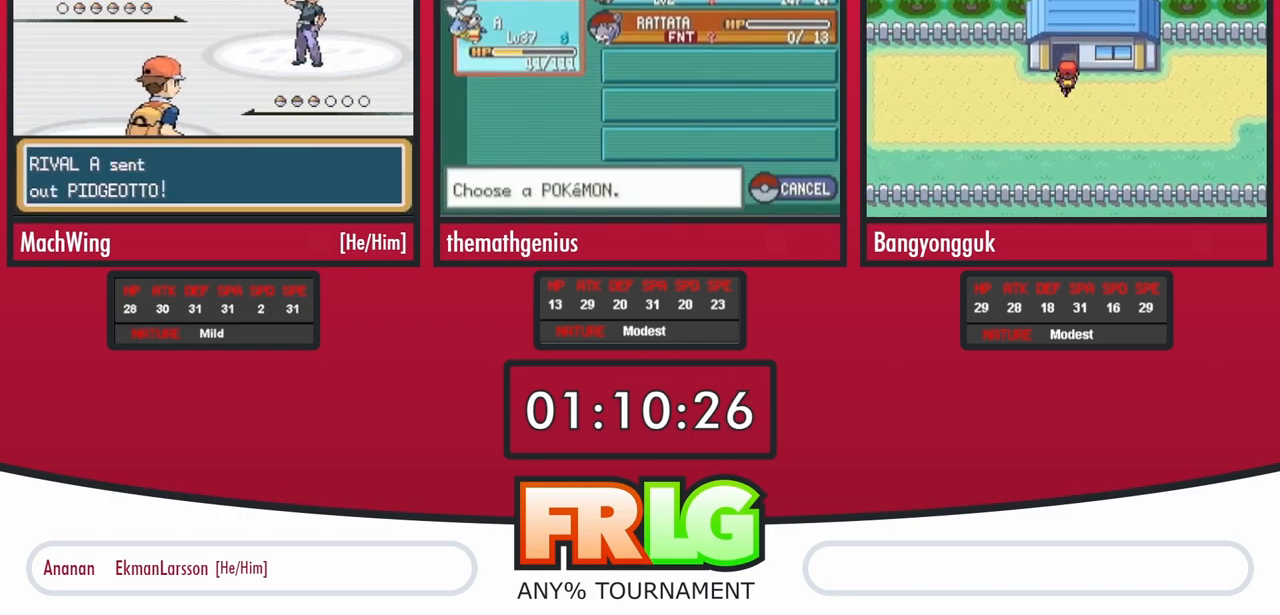
{"dt_ms": 500, "buttons": ["B", "L1"], "events": [[67, "L1", "down"], [83, "B", "down"], [200, "B", "up"], [200, "L1", "up"], [300, "B", "down"], [300, "L1", "down"], [400, "B", "up"], [400, "L1", "up"], [500, "B", "down"], [500, "L1", "down"]]}
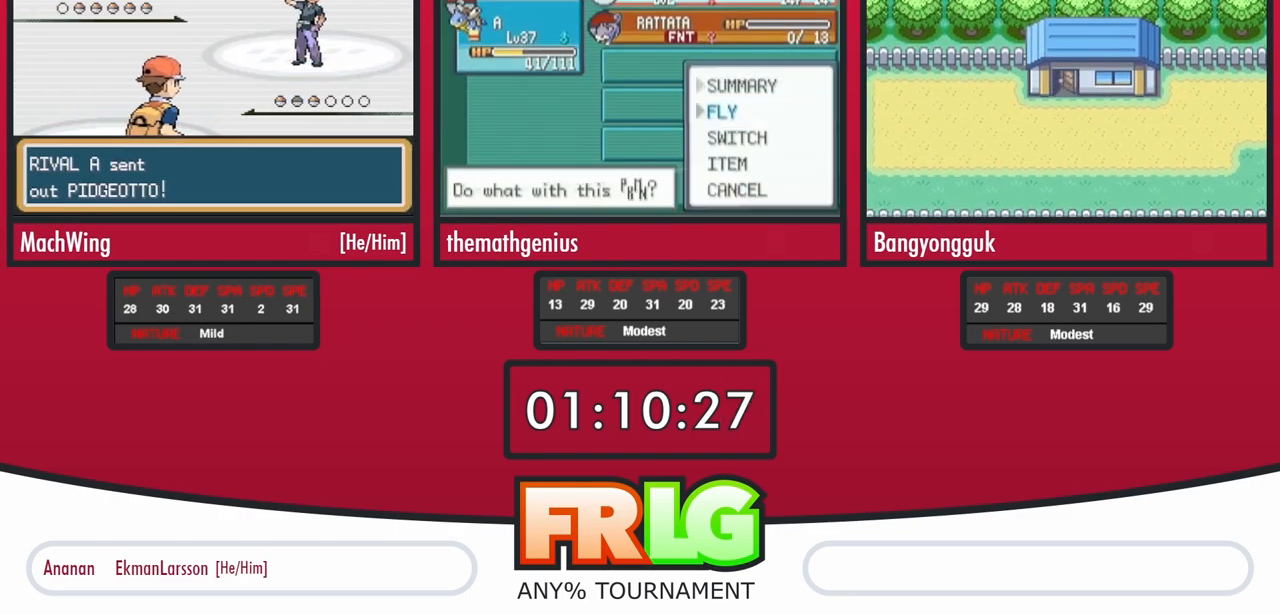
{"dt_ms": 1000, "buttons": []}
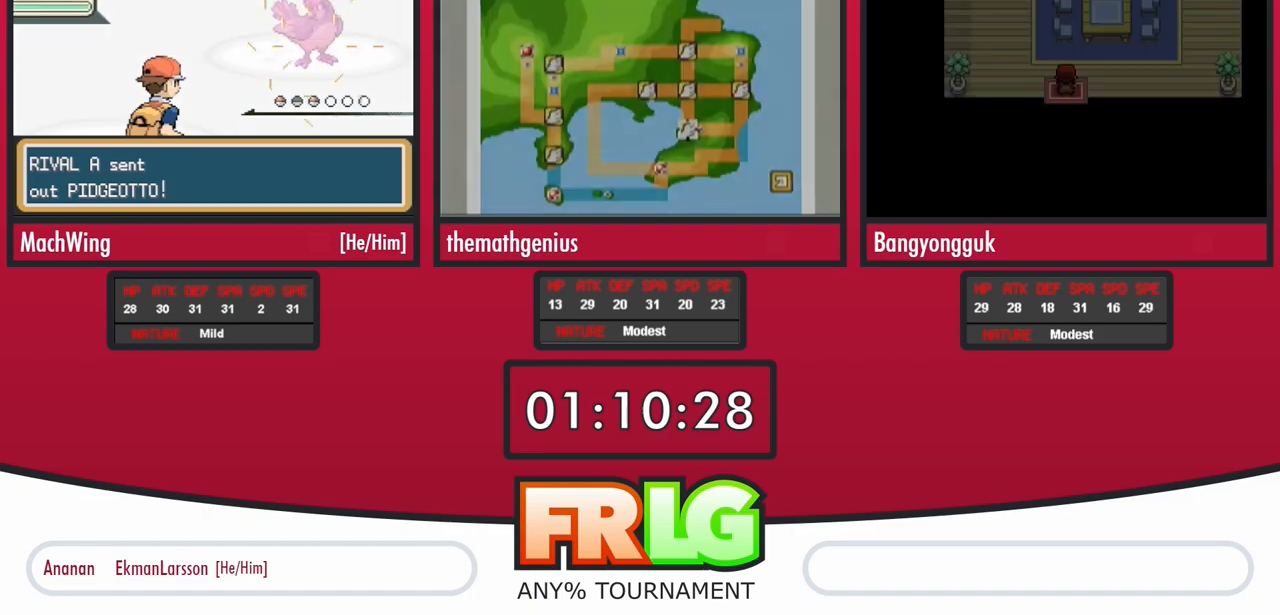
{"dt_ms": 500, "buttons": [], "events": [[17, "B", "down"], [33, "L1", "down"], [100, "L1", "up"], [133, "B", "up"], [200, "B", "down"], [433, "L1", "down"], [483, "B", "up"], [500, "L1", "up"]]}
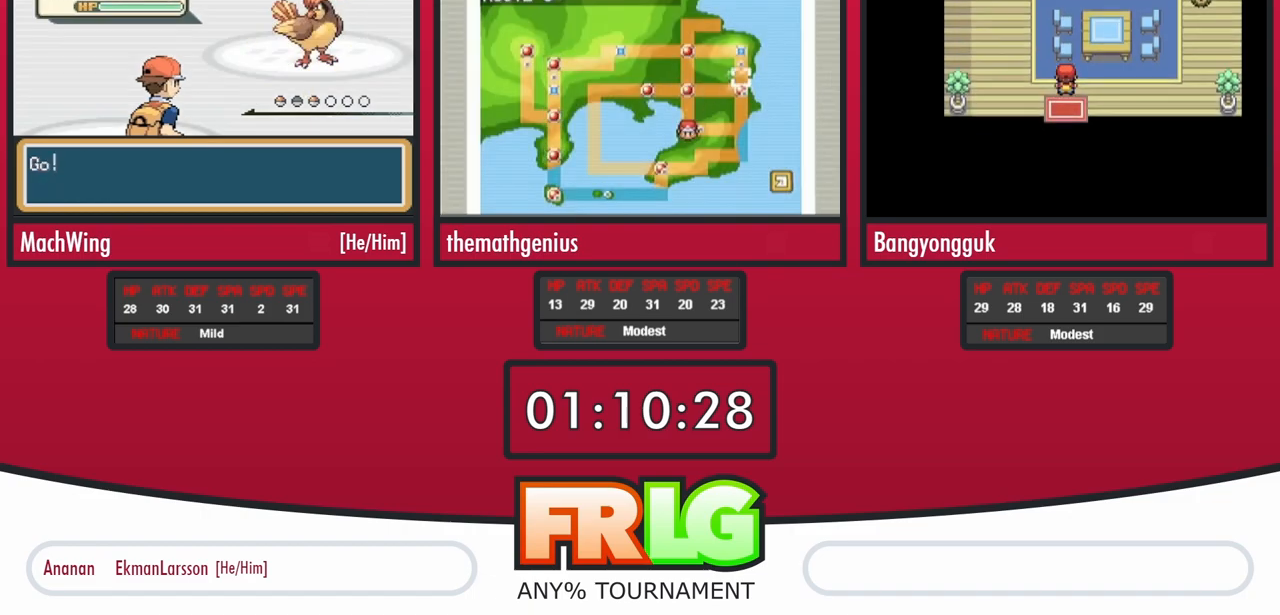
{"dt_ms": 500, "buttons": ["B"], "events": [[467, "B", "down"]]}
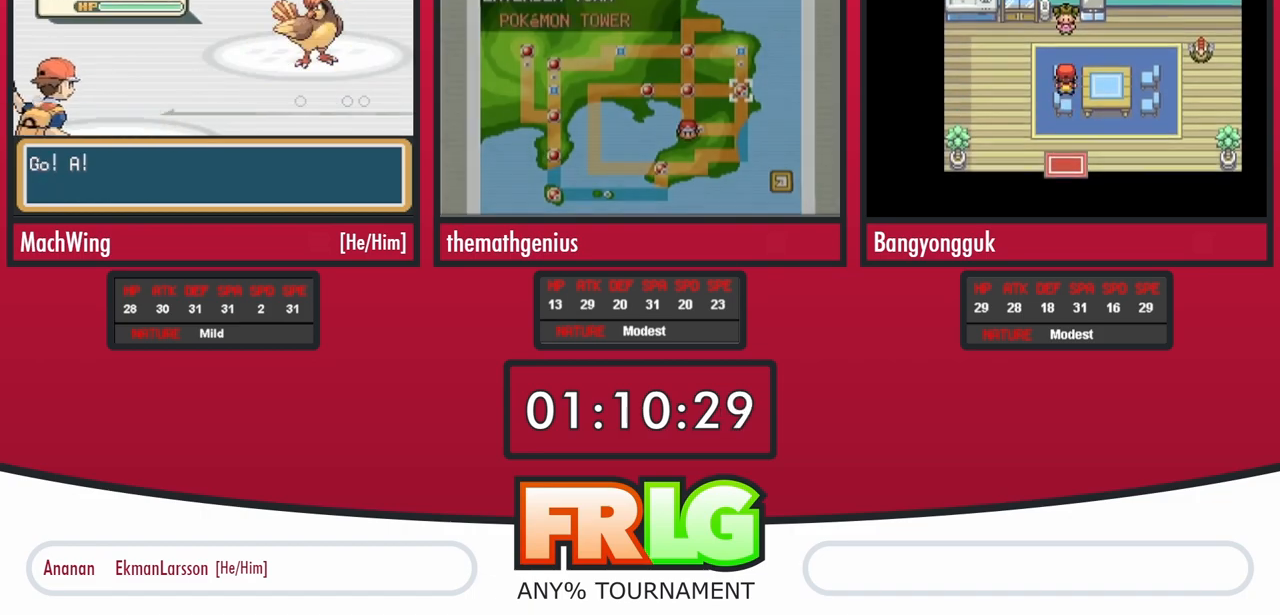
{"dt_ms": 500, "buttons": ["B"], "events": [[283, "B", "up"], [333, "B", "down"], [417, "B", "up"], [500, "B", "down"]]}
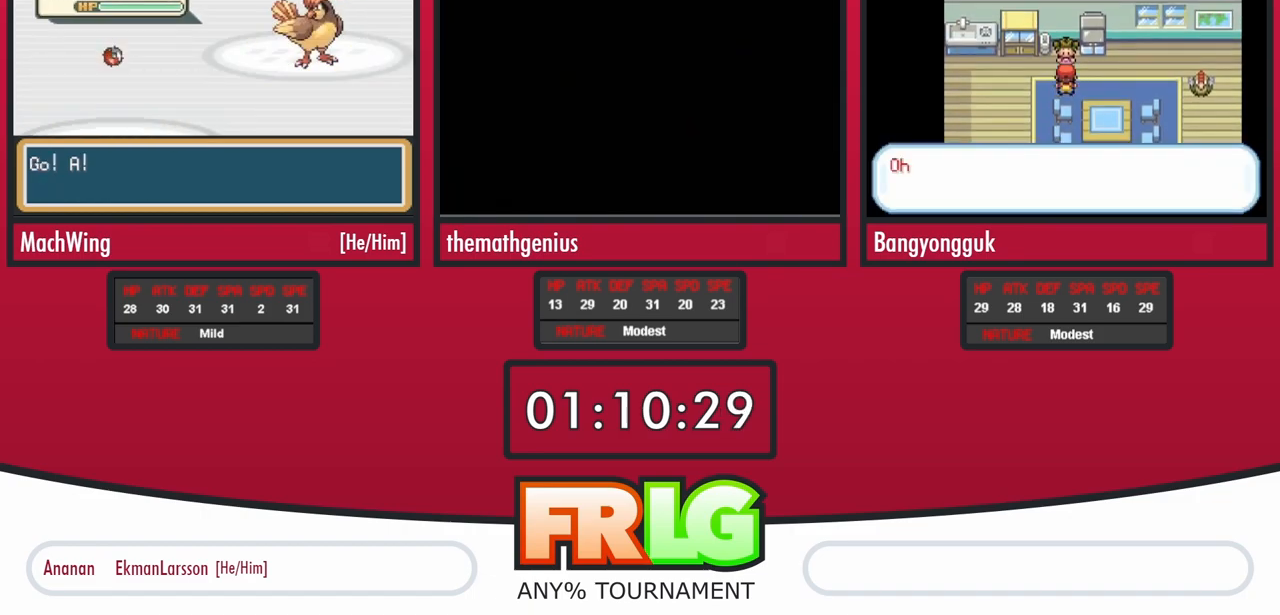
{"dt_ms": 500, "buttons": [], "events": [[67, "B", "up"], [133, "B", "down"], [200, "B", "up"], [283, "B", "down"], [350, "B", "up"], [433, "B", "down"], [500, "B", "up"]]}
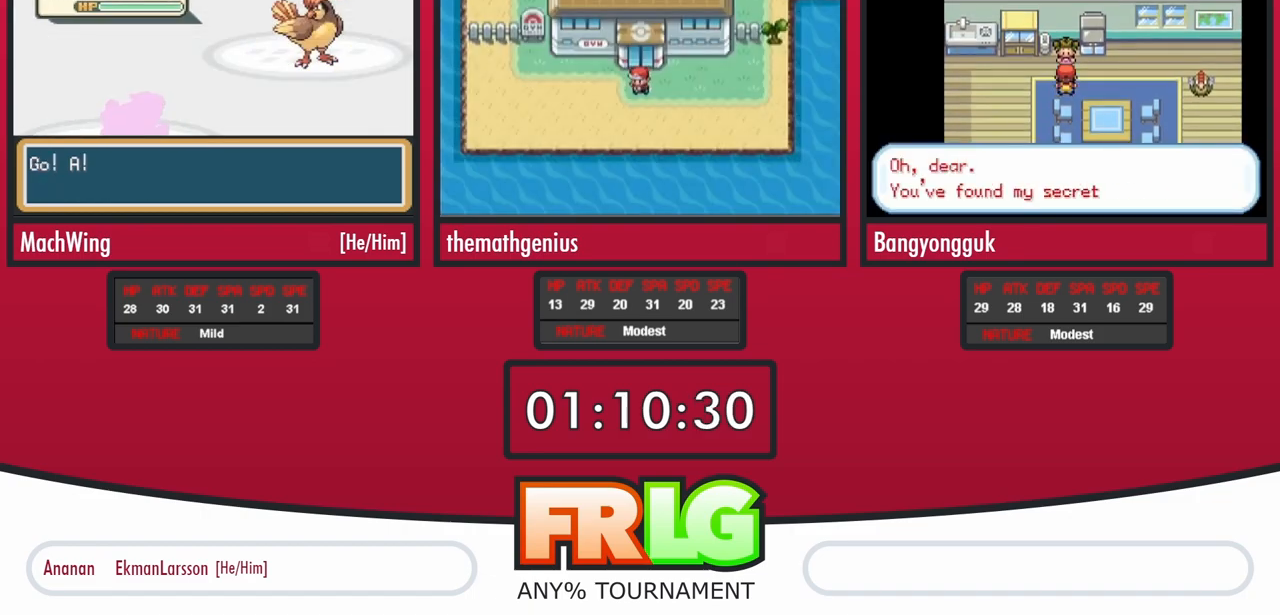
{"dt_ms": 500, "buttons": [], "events": [[83, "B", "down"], [150, "B", "up"], [233, "B", "down"], [317, "B", "up"], [383, "B", "down"], [450, "B", "up"]]}
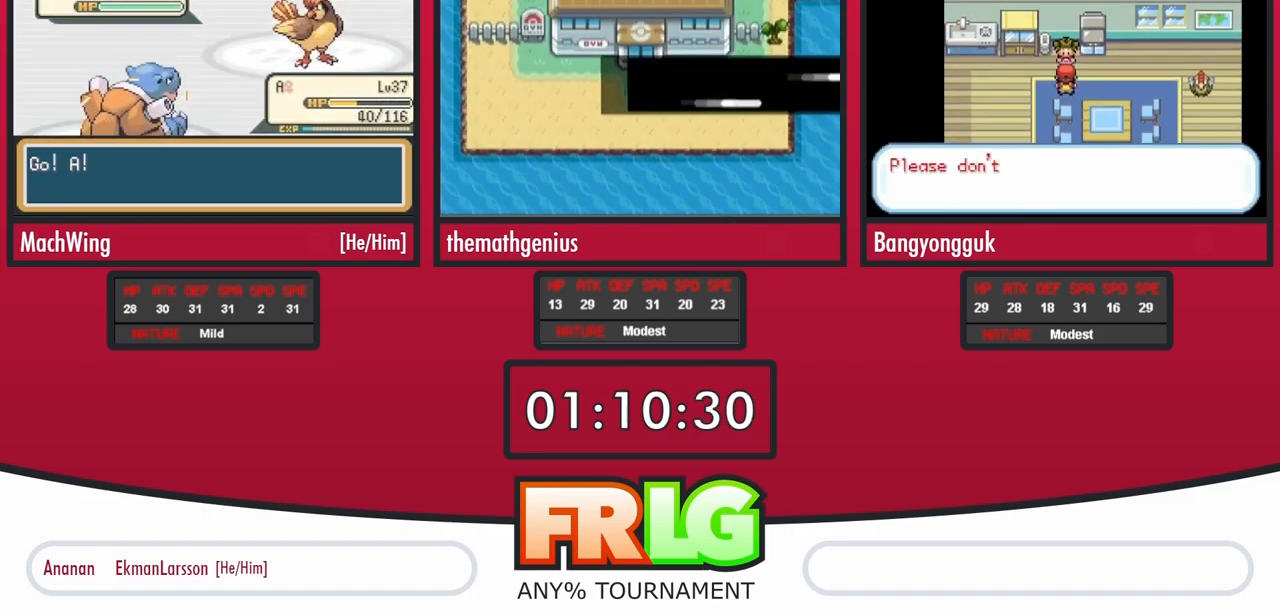
{"dt_ms": 500, "buttons": [], "events": []}
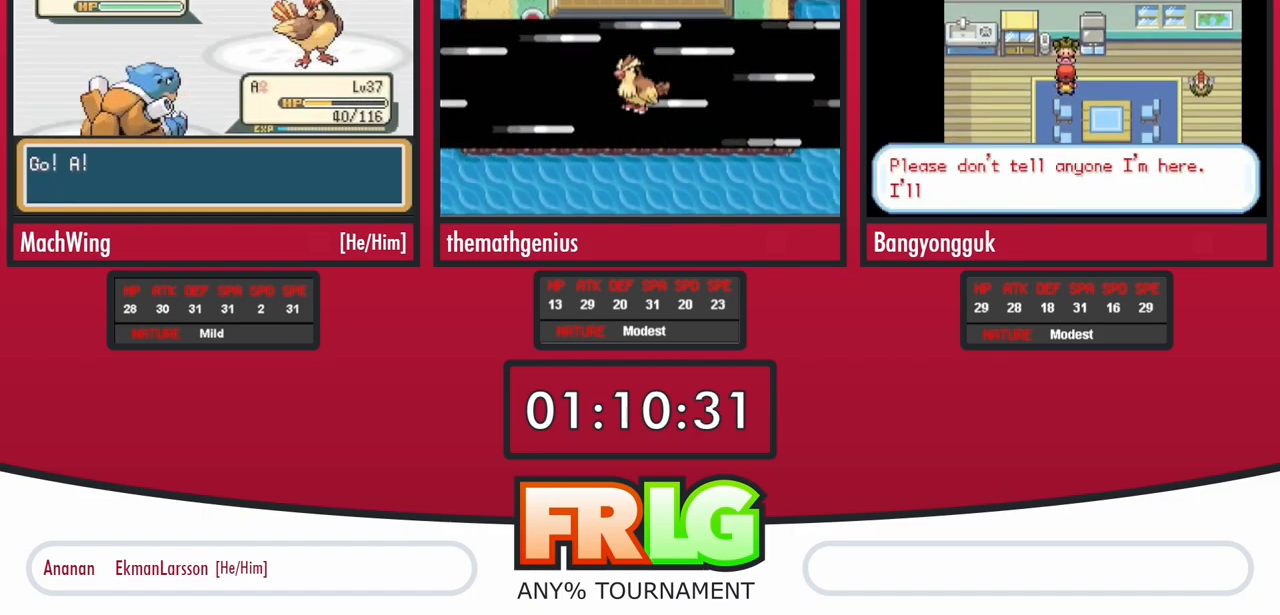
{"dt_ms": 500, "buttons": ["DPAD_RIGHT"], "events": [[350, "DPAD_RIGHT", "down"]]}